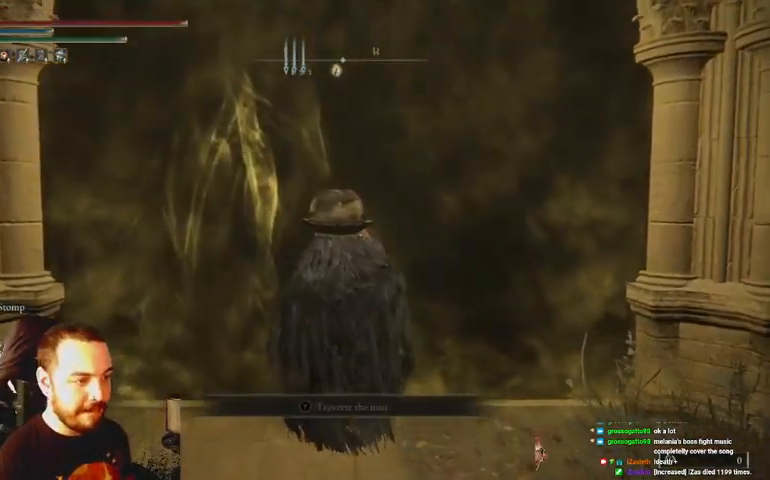
Gameplay with a controller (Xbox layout); each line is a JSON object with the inputs held at the frame after it. "events" lists button and stick changes between this image and that frame as [ms after this image, input, new state], when the widget could be followed in between.
{"buttons": [], "left_stick": "center", "right_stick": "center", "events": []}
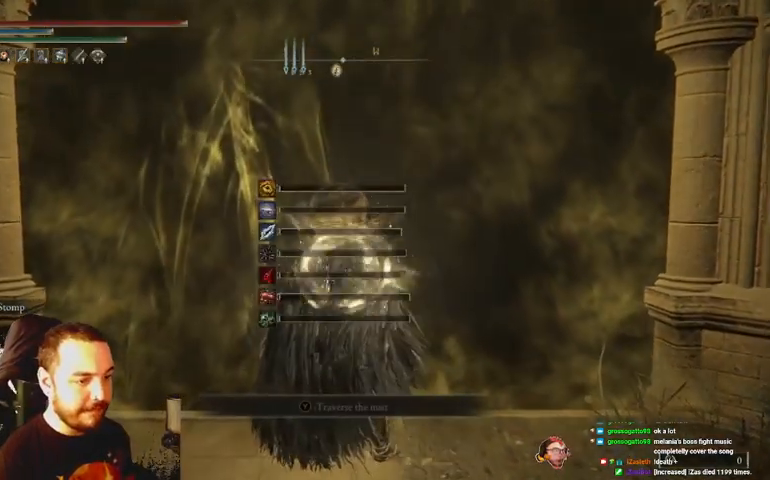
{"buttons": ["X", "DPAD_DOWN"], "left_stick": "center", "right_stick": "center", "events": [[100, "X", "down"], [200, "X", "up"], [333, "DPAD_DOWN", "down"], [400, "DPAD_DOWN", "up"], [467, "X", "down"], [500, "DPAD_DOWN", "down"]]}
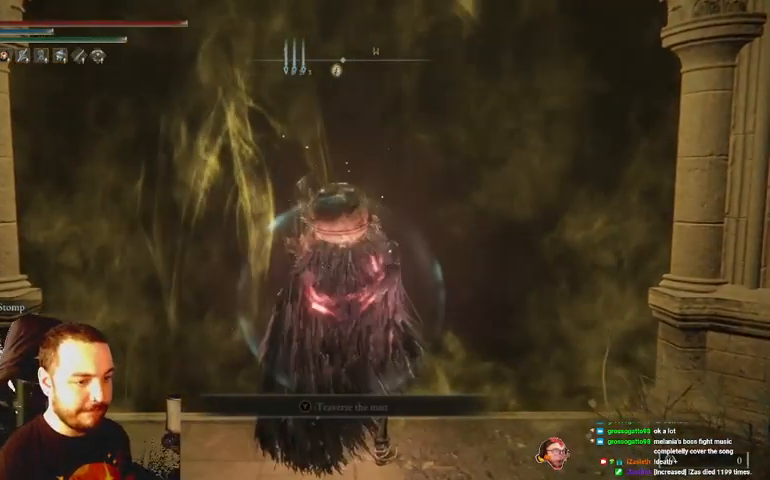
{"buttons": ["X", "DPAD_DOWN"], "left_stick": "center", "right_stick": "center", "events": [[67, "DPAD_DOWN", "up"], [67, "X", "up"], [133, "X", "down"], [233, "X", "up"], [433, "DPAD_DOWN", "down"], [500, "X", "down"]]}
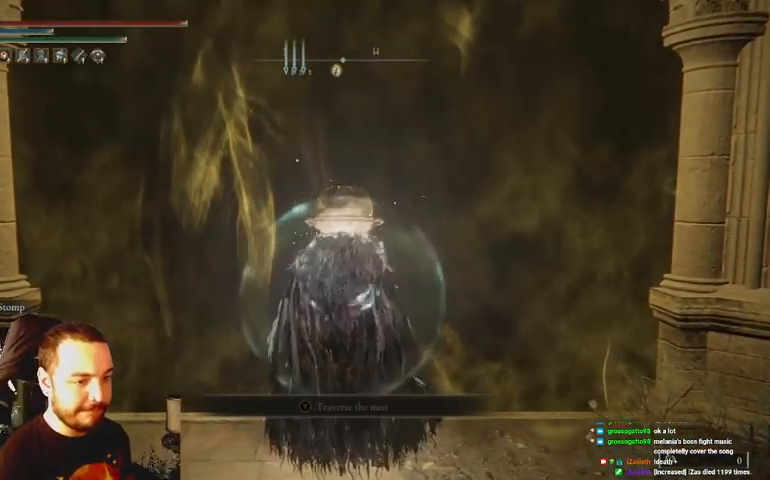
{"buttons": [], "left_stick": "center", "right_stick": "center", "events": [[33, "DPAD_DOWN", "up"], [67, "X", "up"], [200, "X", "down"], [267, "X", "up"], [333, "X", "down"], [433, "X", "up"]]}
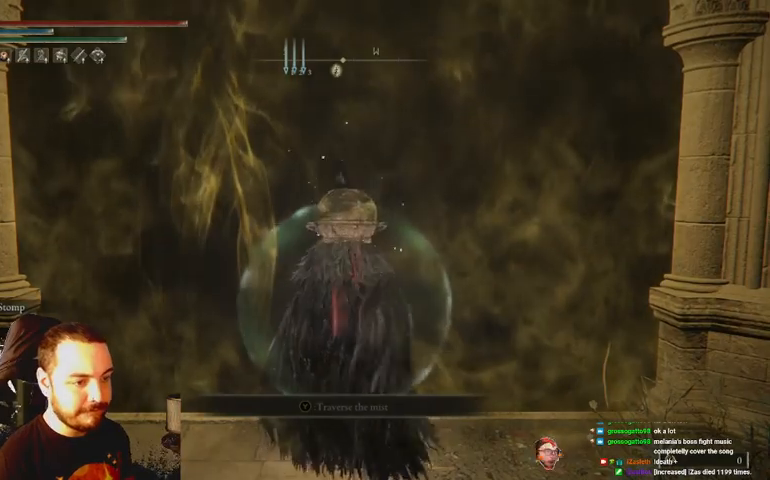
{"buttons": [], "left_stick": "up", "right_stick": "center", "events": [[200, "X", "down"], [300, "X", "up"], [367, "X", "down"], [400, "left_stick", "up"], [467, "X", "up"]]}
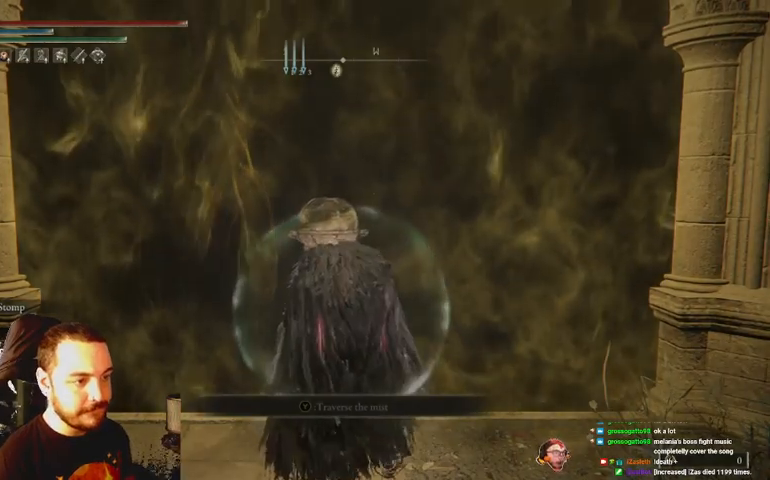
{"buttons": [], "left_stick": "up", "right_stick": "center", "events": []}
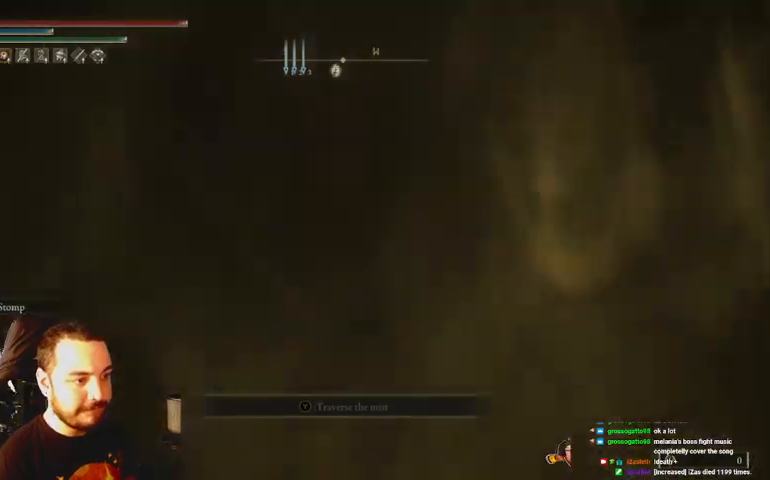
{"buttons": ["B"], "left_stick": "center", "right_stick": "center", "events": [[167, "left_stick", "center"], [433, "B", "down"]]}
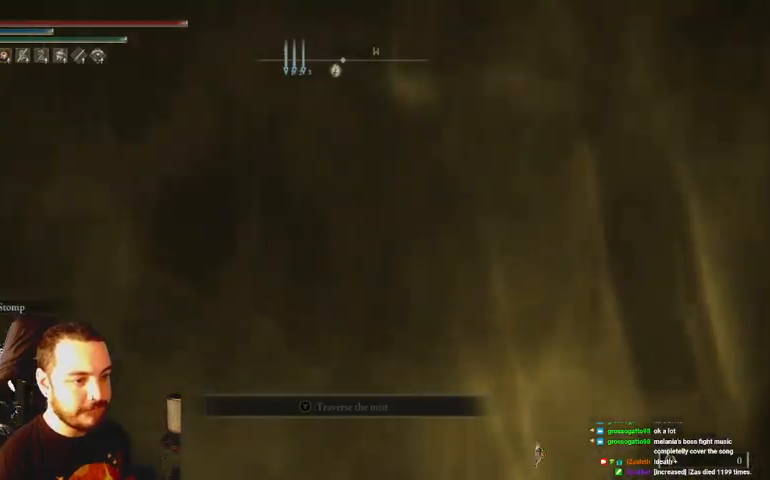
{"buttons": [], "left_stick": "center", "right_stick": "center", "events": [[33, "B", "up"]]}
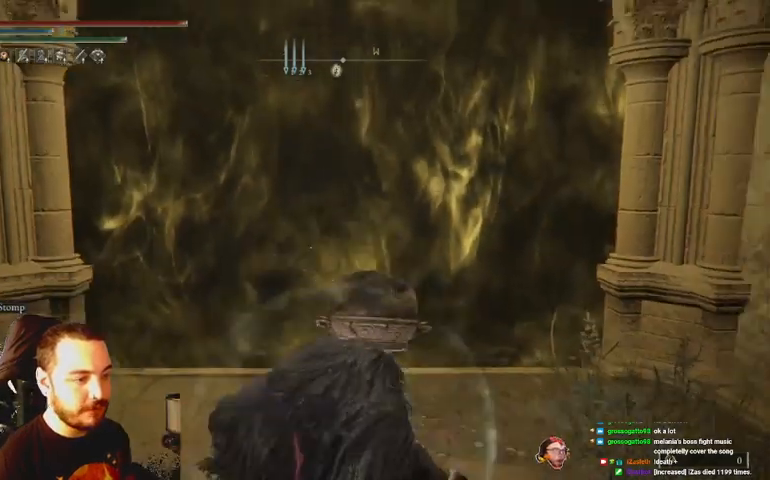
{"buttons": [], "left_stick": "up", "right_stick": "center", "events": [[100, "X", "down"], [133, "X", "up"], [133, "left_stick", "up"]]}
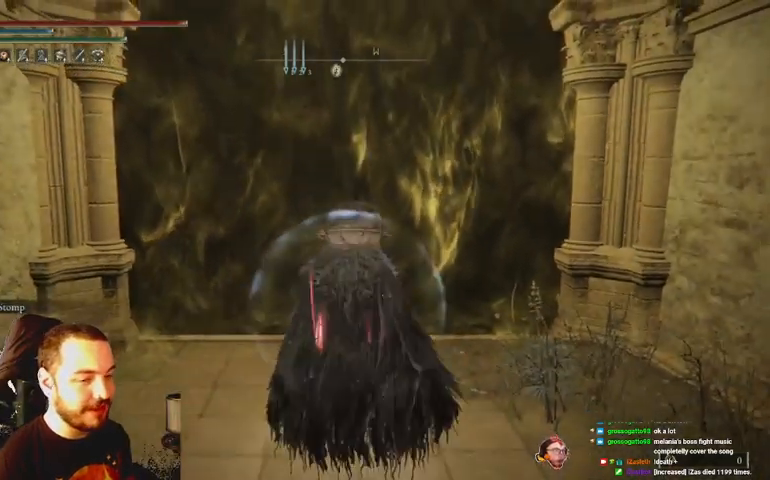
{"buttons": [], "left_stick": "up", "right_stick": "center", "events": [[333, "X", "down"], [400, "X", "up"]]}
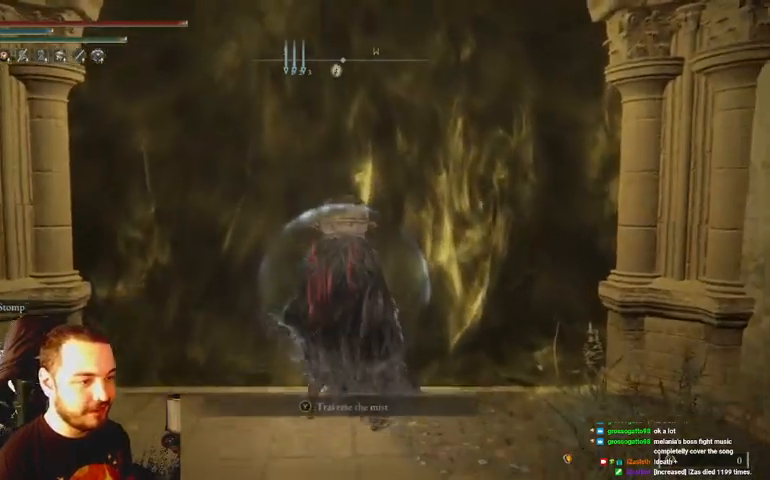
{"buttons": [], "left_stick": "up", "right_stick": "center", "events": [[200, "left_stick", "center"], [333, "left_stick", "up"]]}
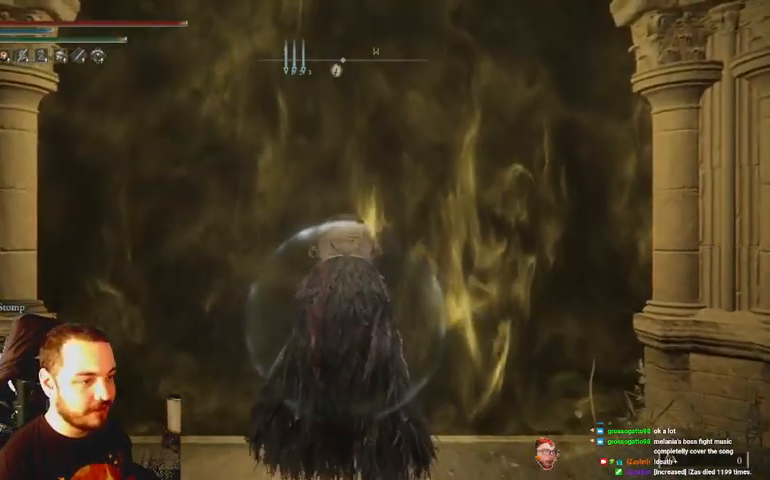
{"buttons": ["B"], "left_stick": "up", "right_stick": "center", "events": [[400, "B", "down"]]}
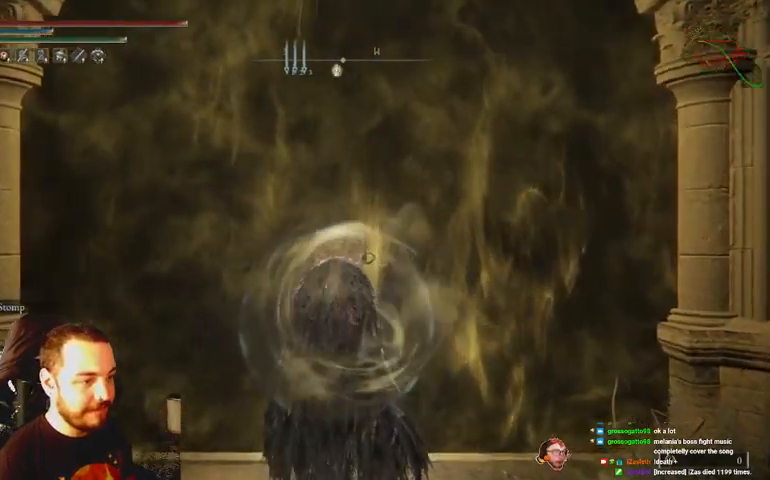
{"buttons": ["B"], "left_stick": "up", "right_stick": "center", "events": []}
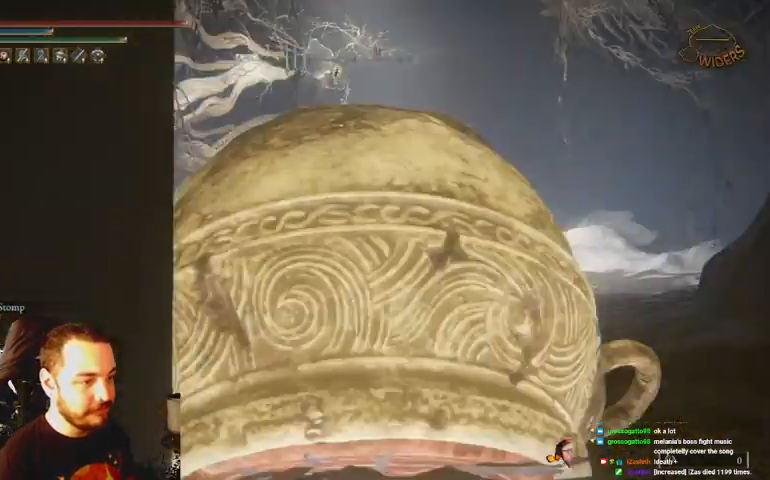
{"buttons": ["B"], "left_stick": "up", "right_stick": "center", "events": []}
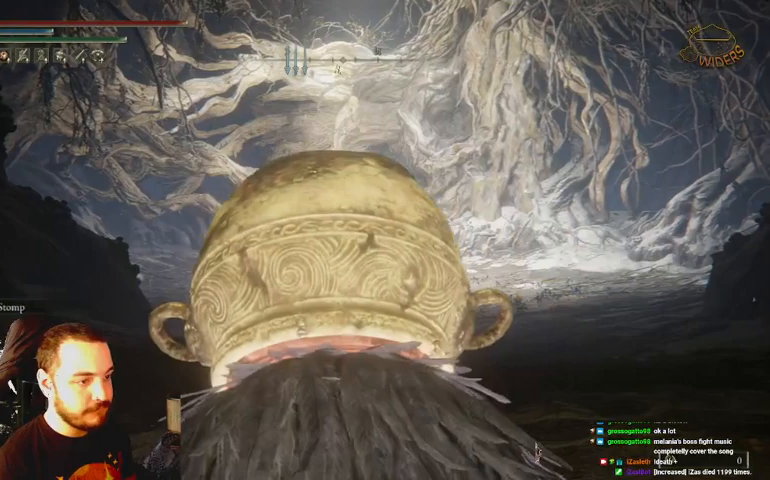
{"buttons": ["B"], "left_stick": "up", "right_stick": "center", "events": []}
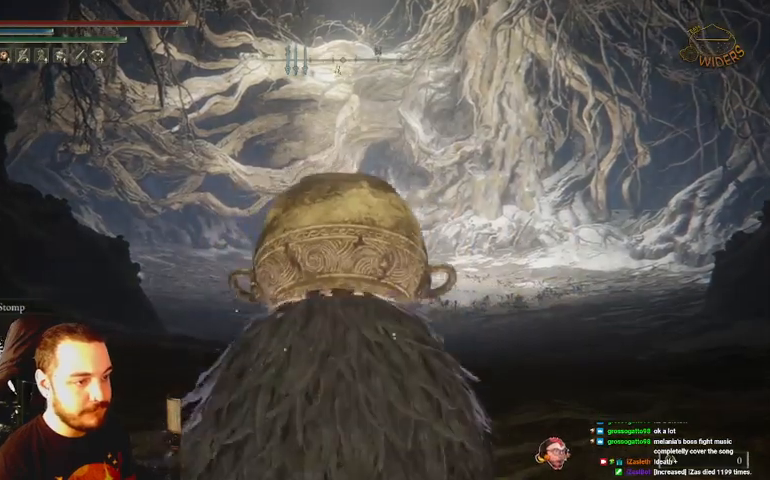
{"buttons": ["B"], "left_stick": "up", "right_stick": "center", "events": []}
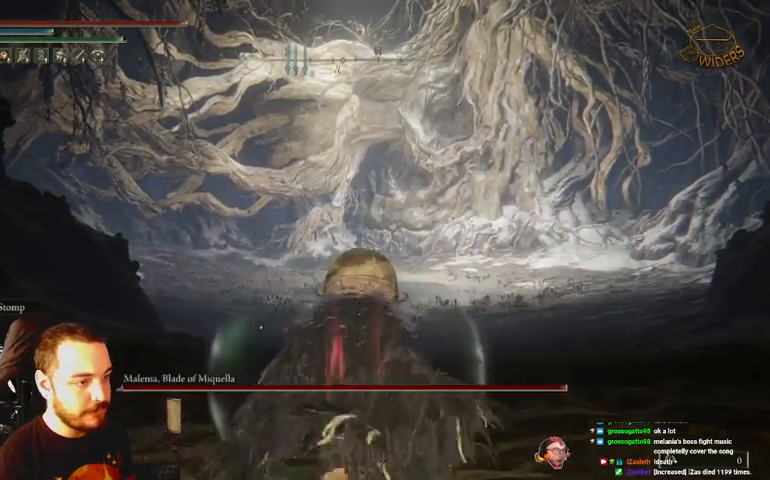
{"buttons": ["B"], "left_stick": "up", "right_stick": "center", "events": []}
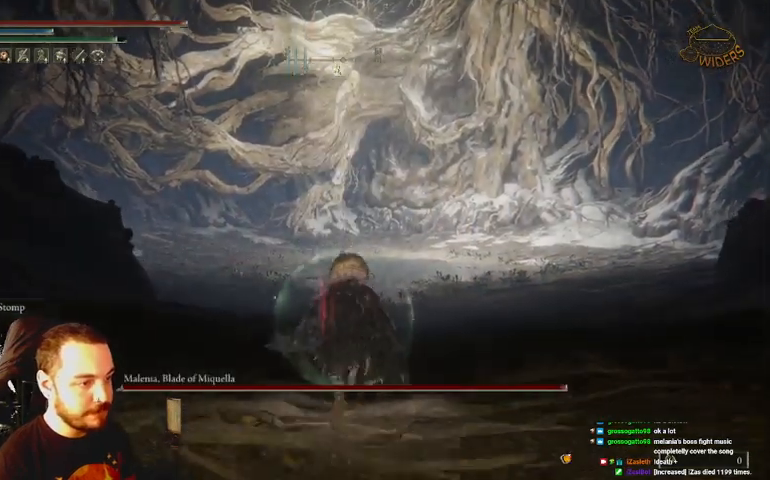
{"buttons": ["B"], "left_stick": "up", "right_stick": "center", "events": []}
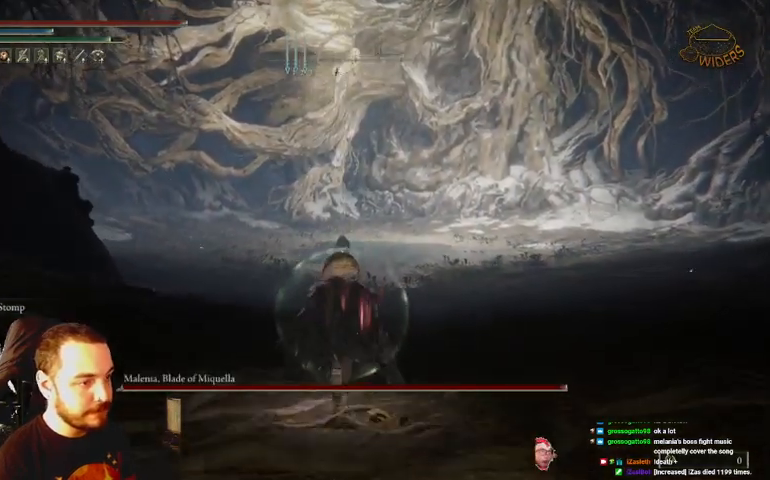
{"buttons": ["B"], "left_stick": "up", "right_stick": "center", "events": []}
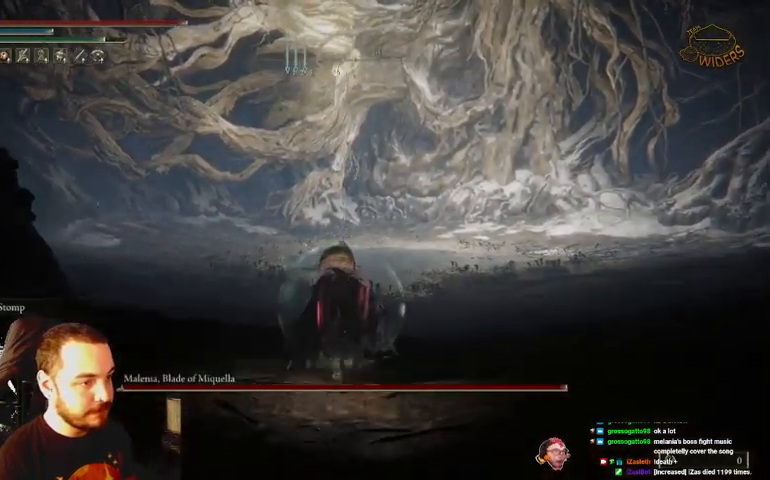
{"buttons": ["B"], "left_stick": "up", "right_stick": "center", "events": []}
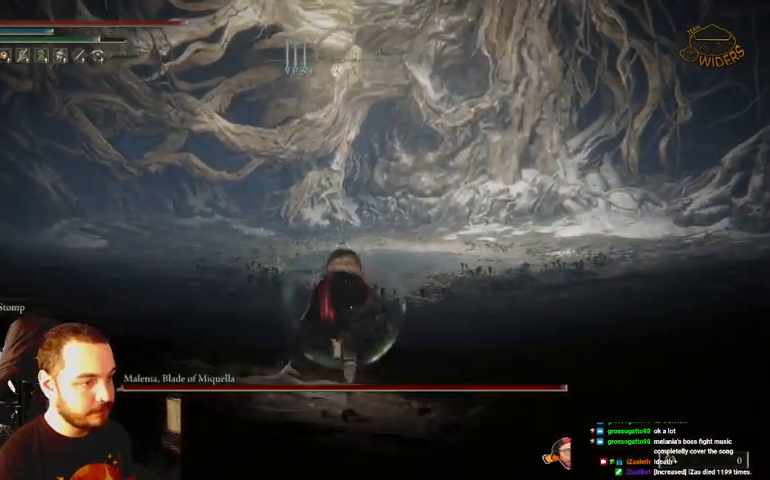
{"buttons": ["B"], "left_stick": "up", "right_stick": "center", "events": [[300, "R3", "down"], [433, "R3", "up"]]}
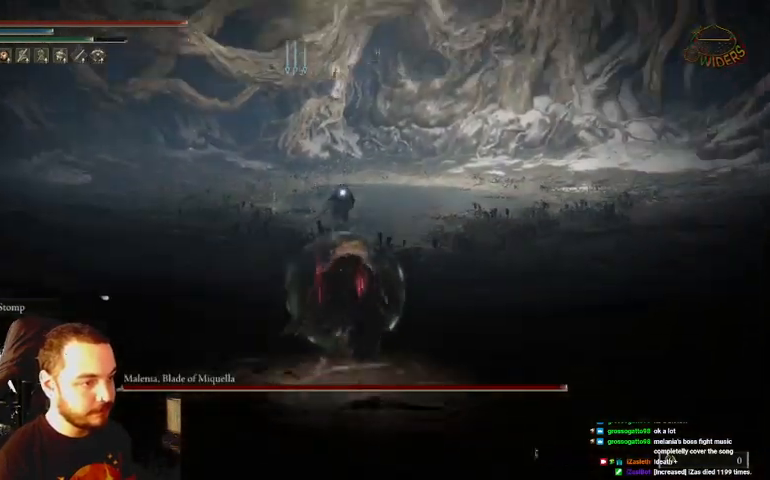
{"buttons": ["B"], "left_stick": "up", "right_stick": "center", "events": []}
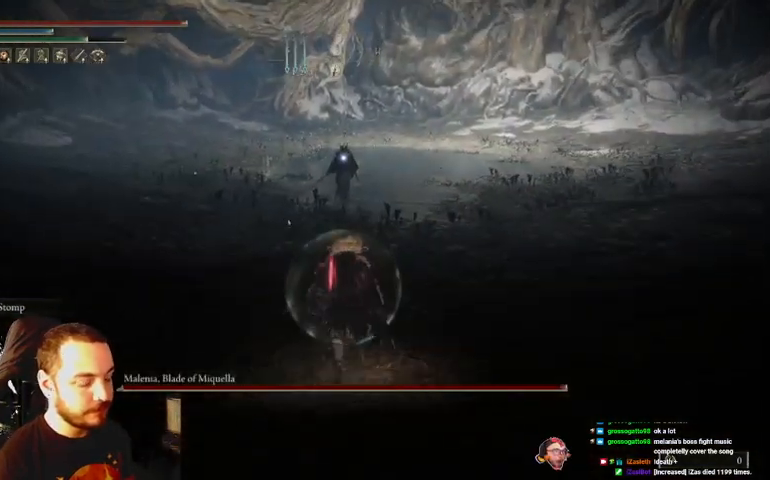
{"buttons": [], "left_stick": "up", "right_stick": "center"}
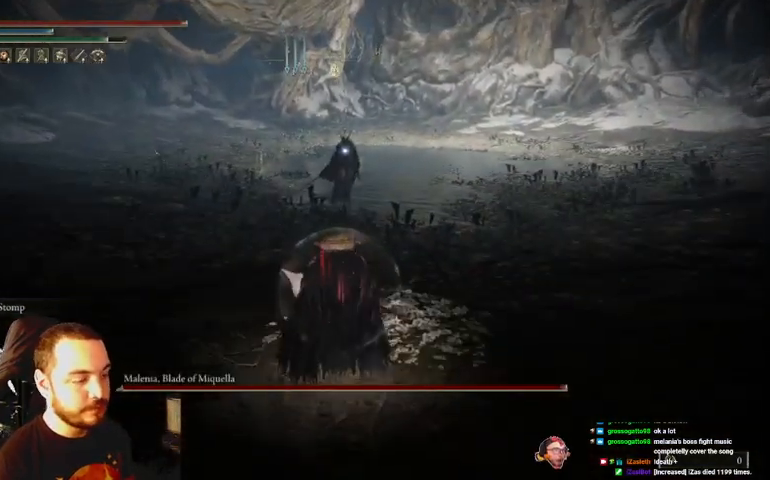
{"buttons": [], "left_stick": "up", "right_stick": "center", "events": []}
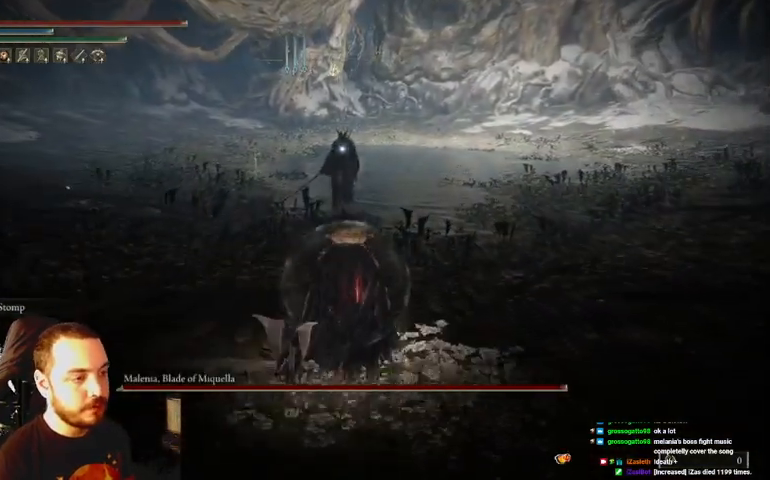
{"buttons": [], "left_stick": "up", "right_stick": "center", "events": []}
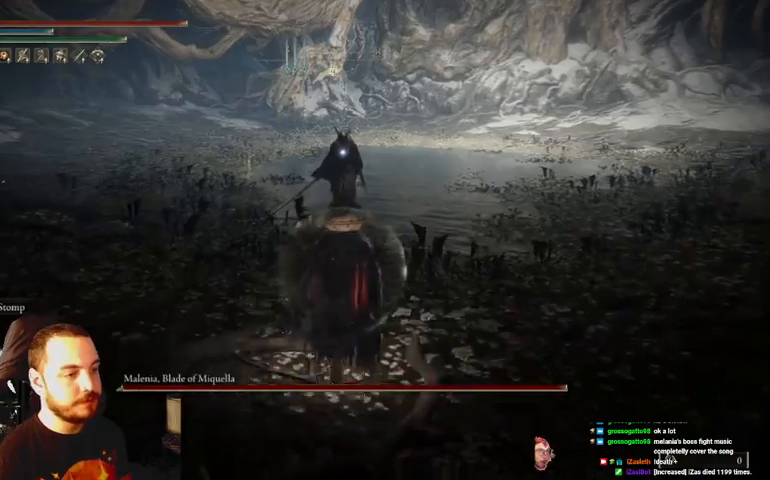
{"buttons": [], "left_stick": "up", "right_stick": "center", "events": []}